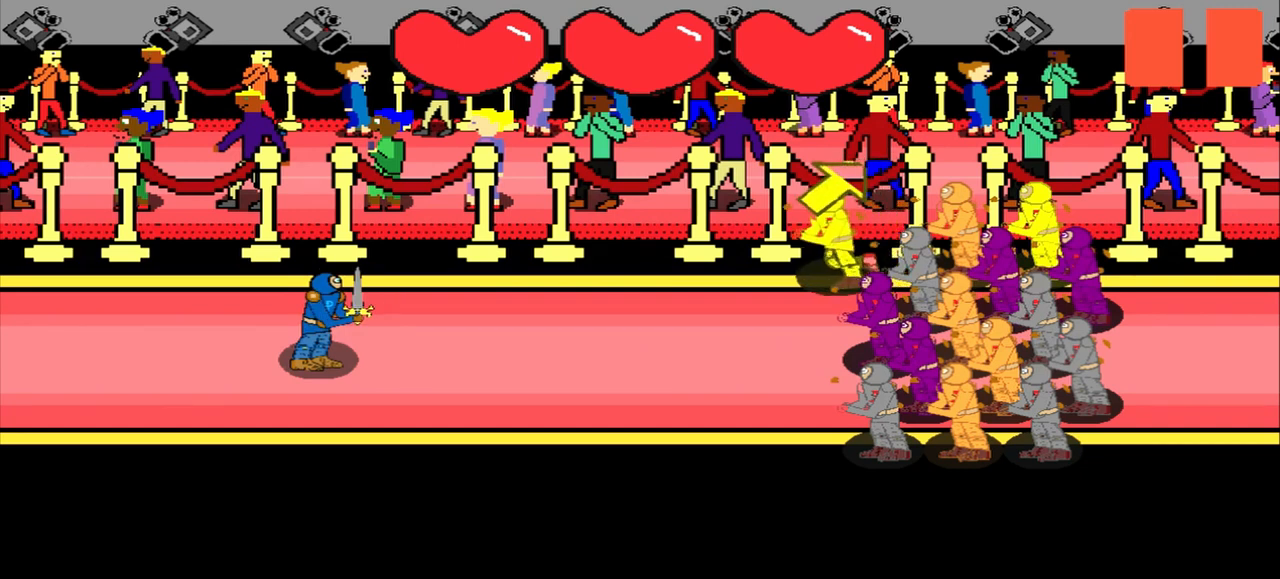
Gameplay with a controller (PlayStation layout); each line is a JSON object with the inputs held at the frame after it. "events" lists button and stick changes between this image and that frame as [ms after this image, input, new state], when the widget could be followed in between. Not read: L3 R3 right_stick.
{"buttons": [], "left_stick": "center", "events": [[250, "left_stick", "up-right"], [458, "left_stick", "center"]]}
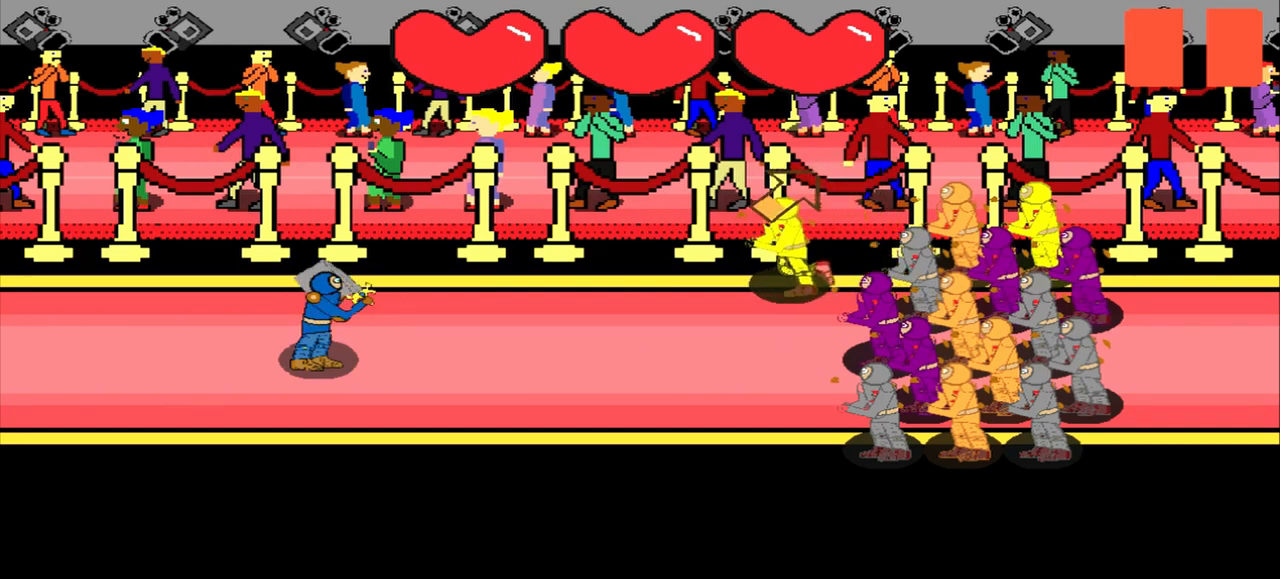
{"buttons": [], "left_stick": "center", "events": [[167, "left_stick", "up-right"], [333, "left_stick", "center"]]}
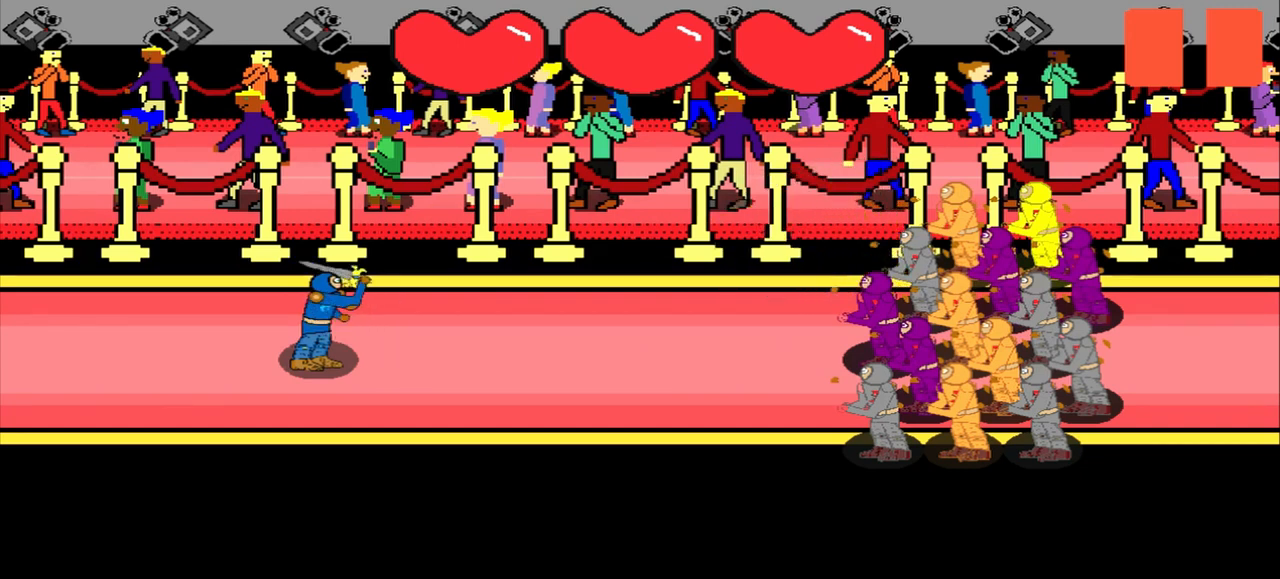
{"buttons": [], "left_stick": "center", "events": []}
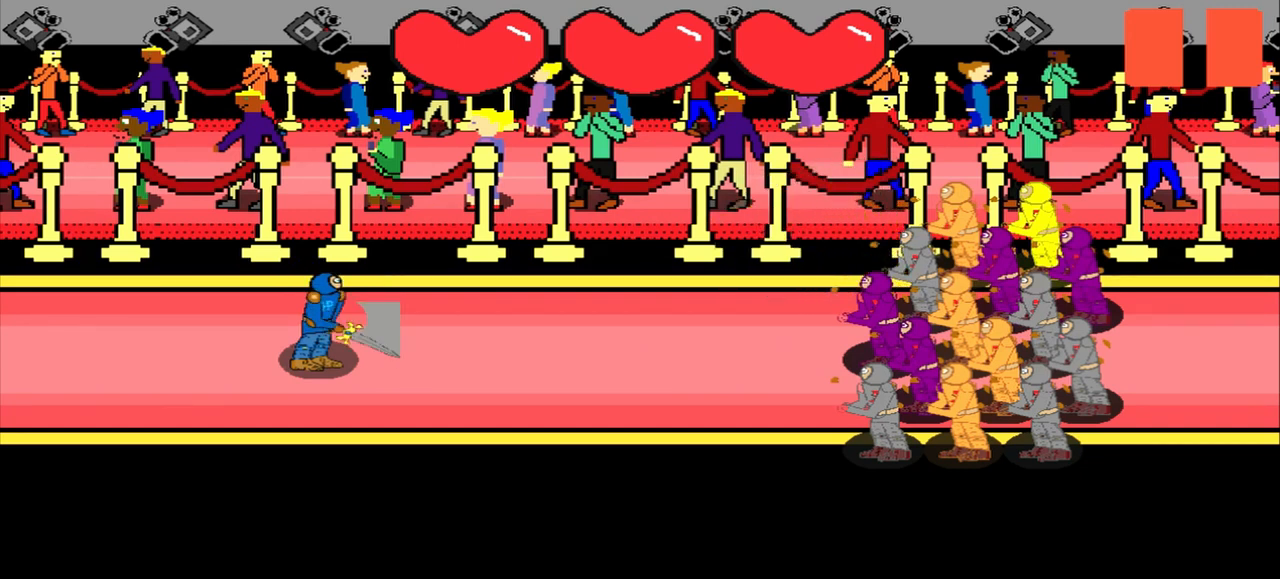
{"buttons": [], "left_stick": "center", "events": []}
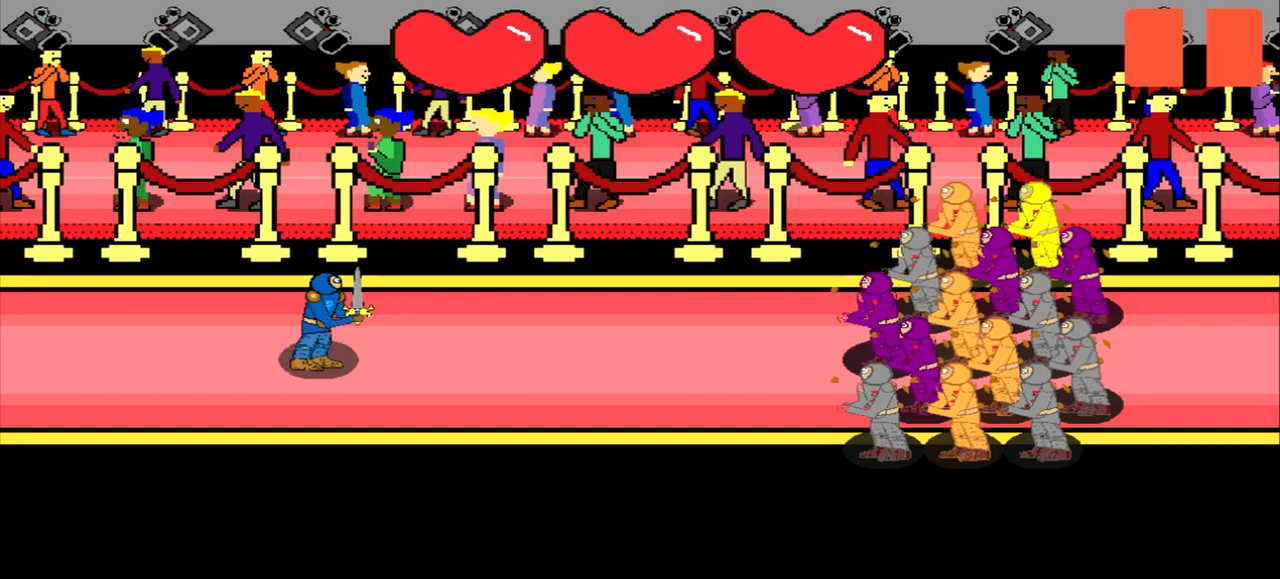
{"buttons": [], "left_stick": "center", "events": []}
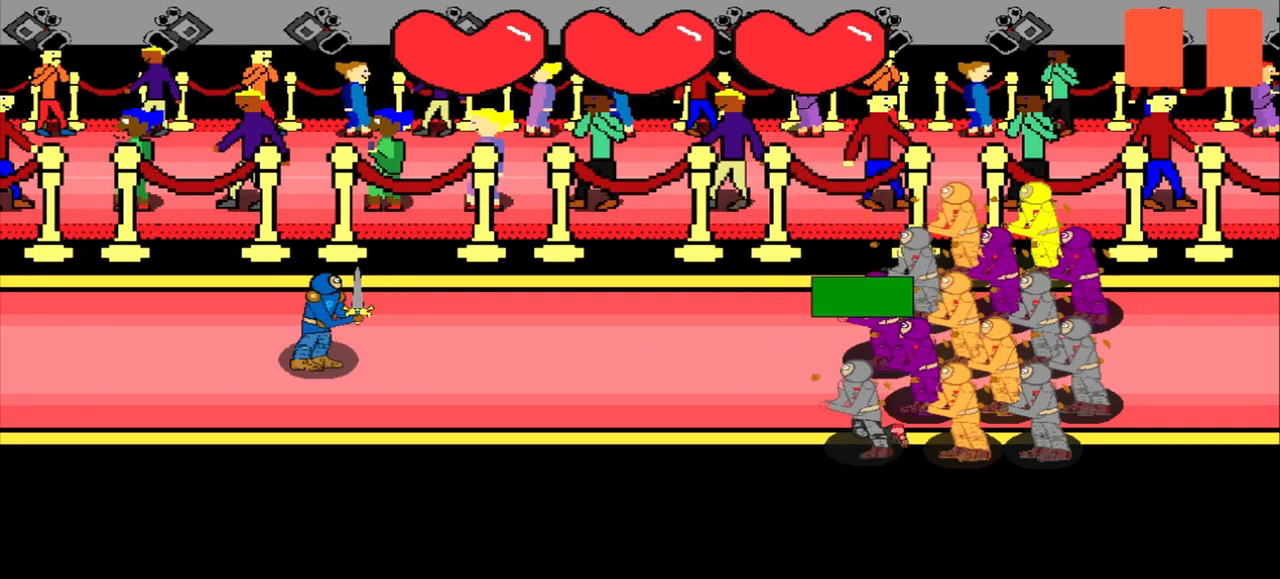
{"buttons": [], "left_stick": "right", "events": [[125, "left_stick", "down"], [208, "left_stick", "center"], [375, "left_stick", "right"]]}
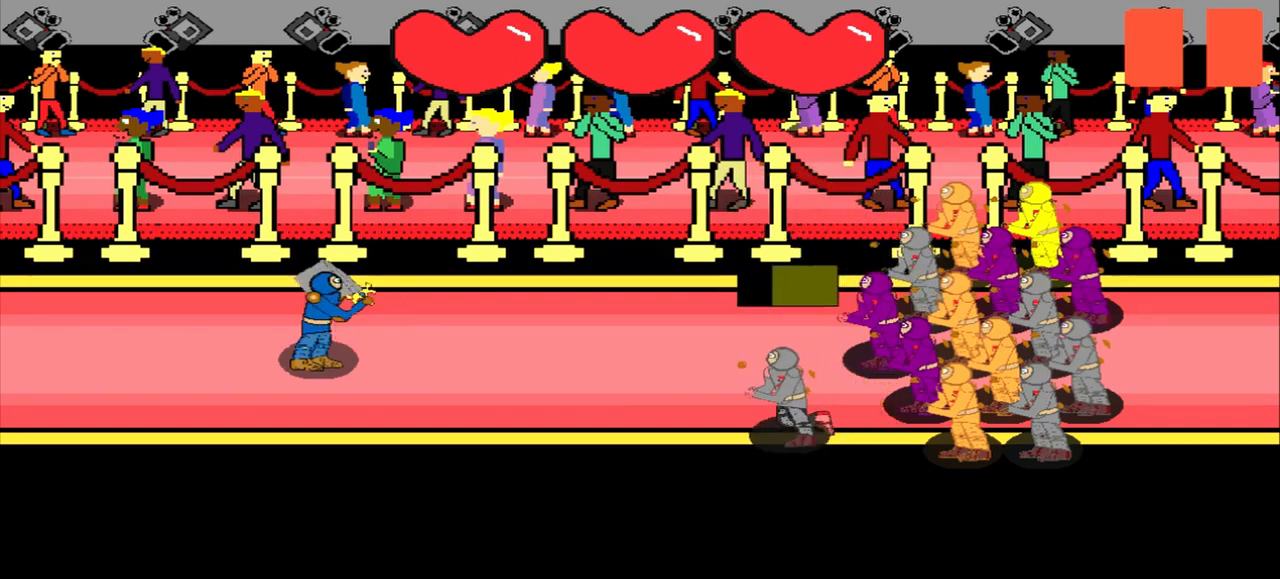
{"buttons": [], "left_stick": "center", "events": [[83, "left_stick", "center"], [292, "left_stick", "down"], [458, "left_stick", "center"]]}
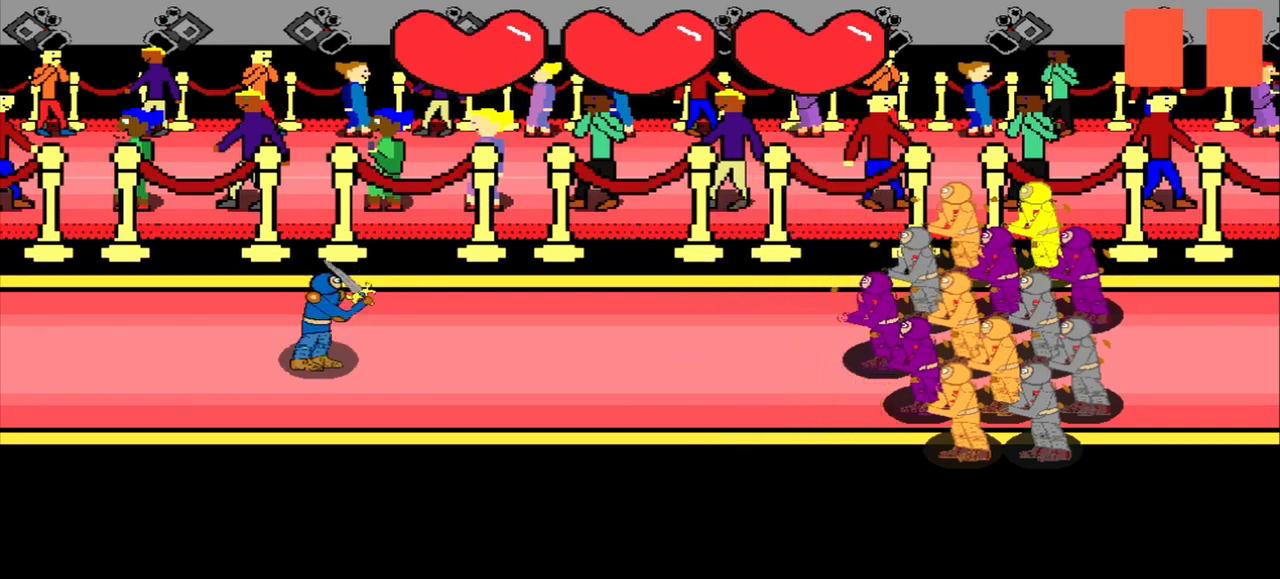
{"buttons": [], "left_stick": "center", "events": []}
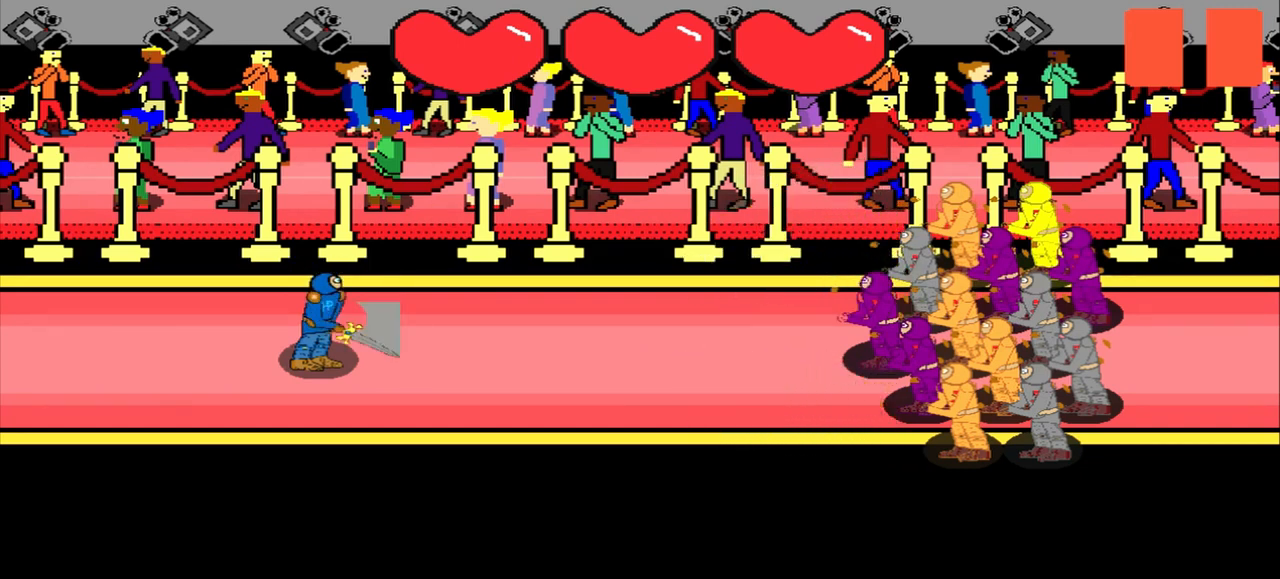
{"buttons": [], "left_stick": "center", "events": []}
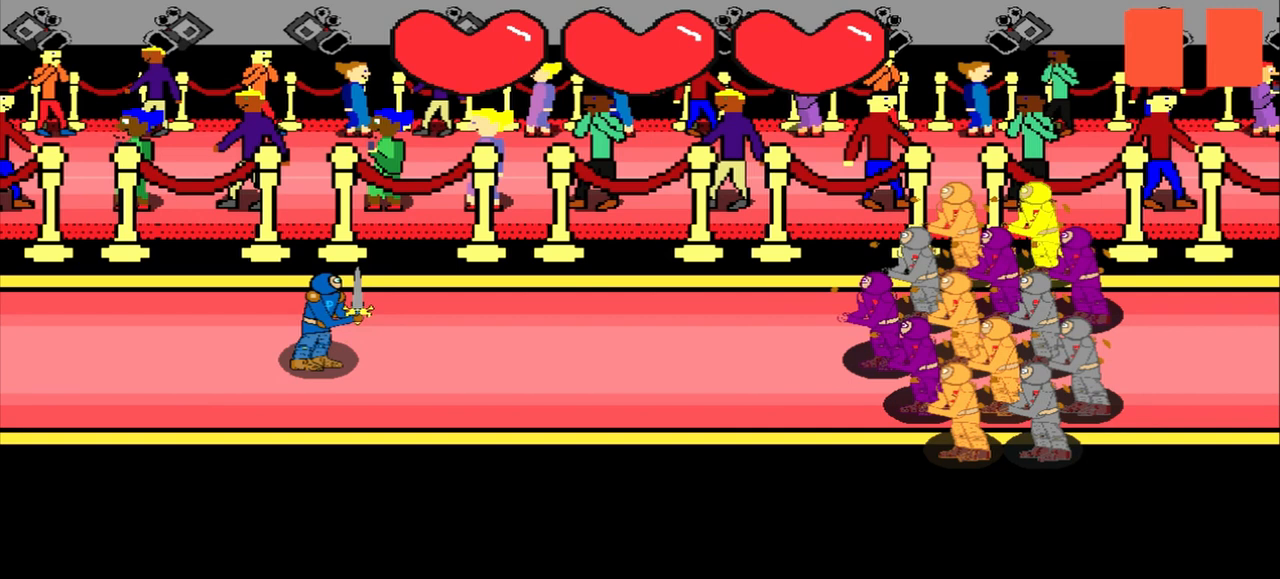
{"buttons": [], "left_stick": "center", "events": []}
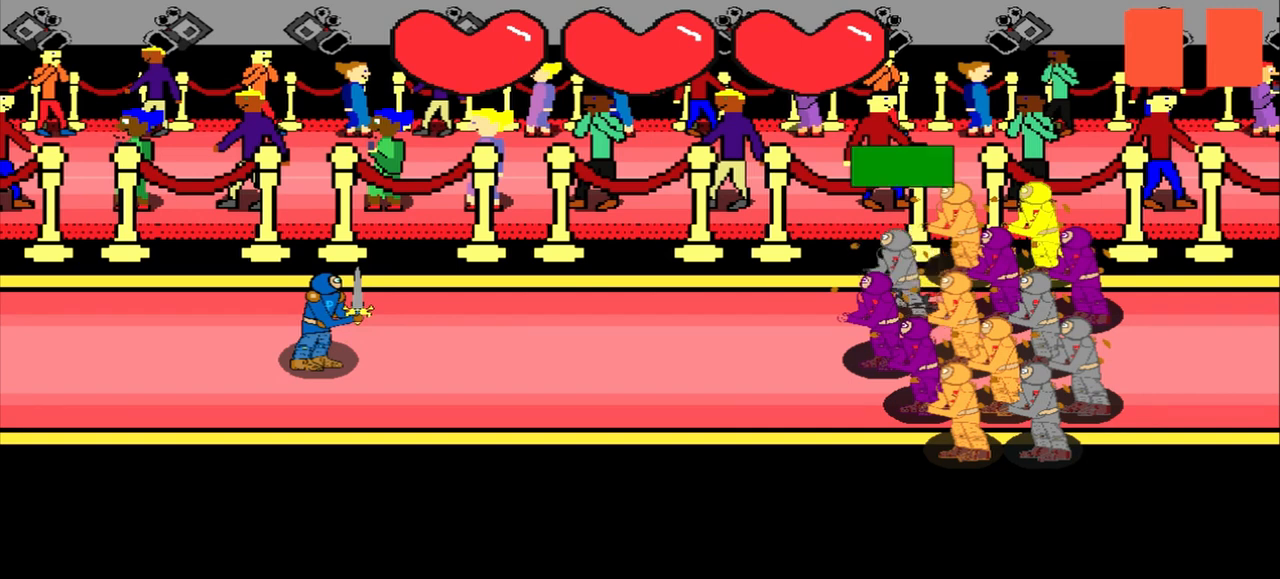
{"buttons": [], "left_stick": "center", "events": [[125, "left_stick", "up-right"], [250, "left_stick", "center"]]}
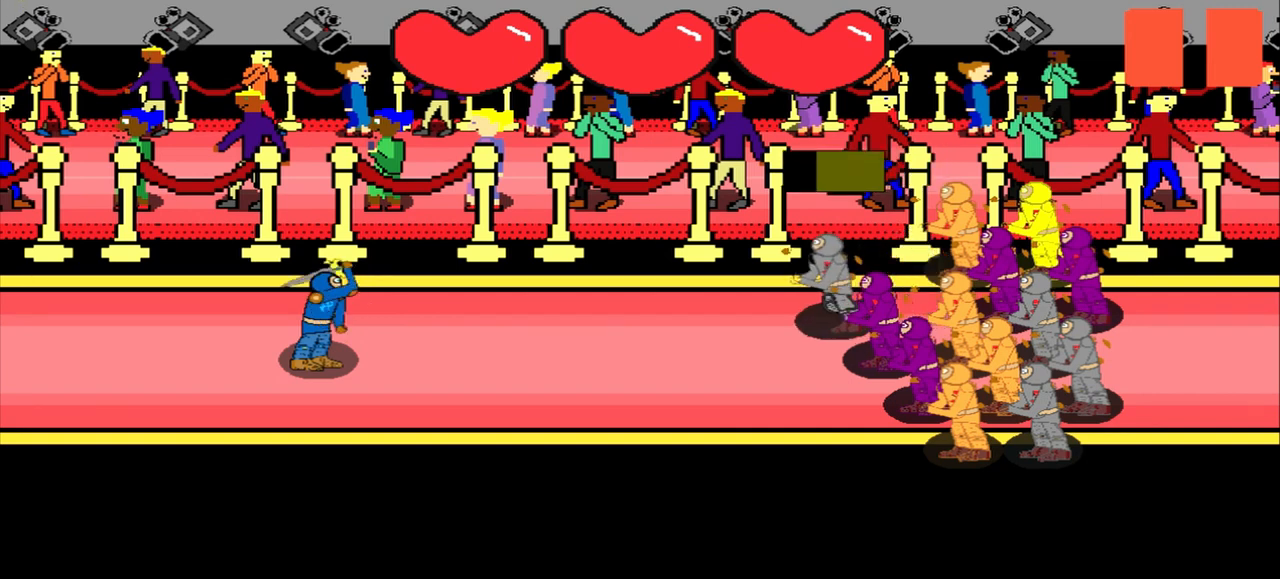
{"buttons": [], "left_stick": "center", "events": [[42, "left_stick", "down-right"], [167, "left_stick", "center"], [375, "left_stick", "up-left"], [458, "left_stick", "center"]]}
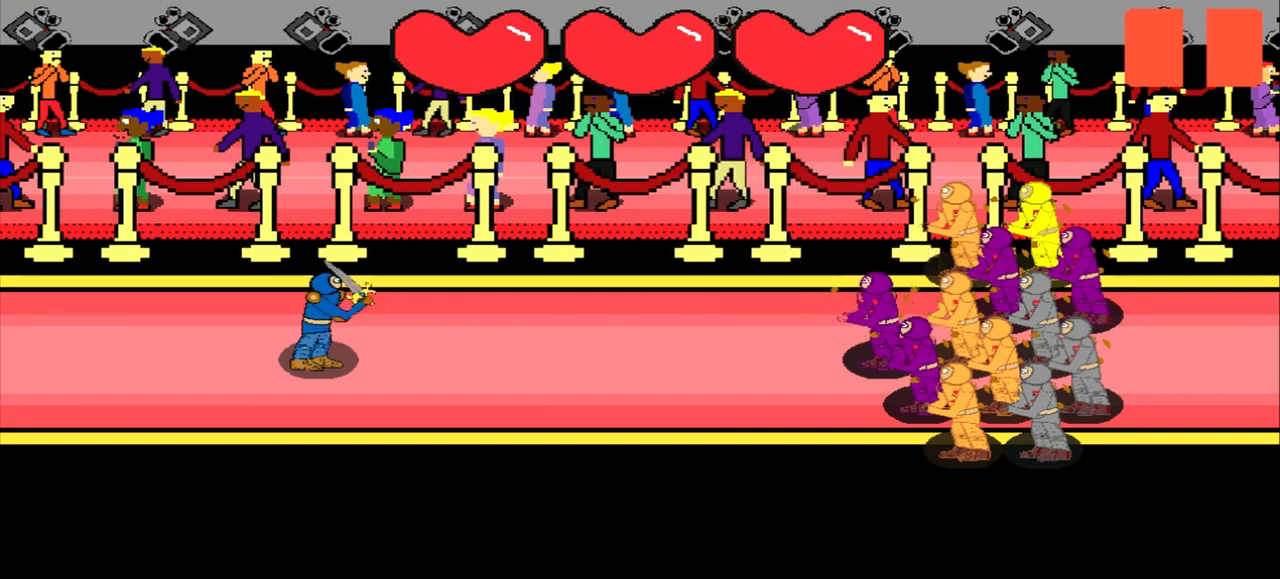
{"buttons": [], "left_stick": "center", "events": []}
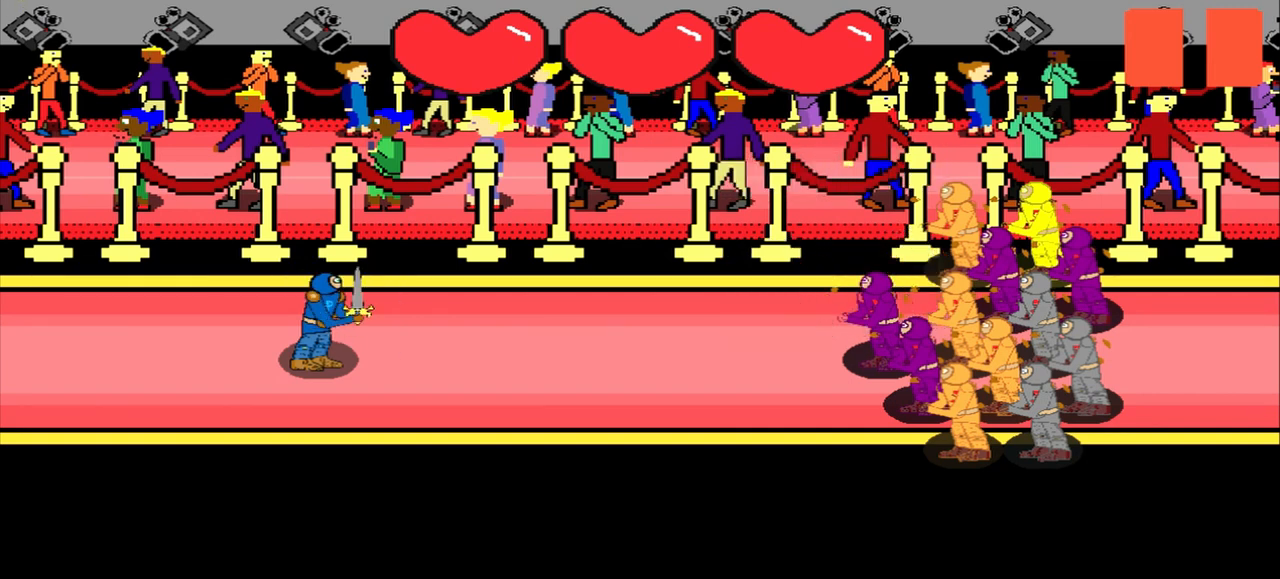
{"buttons": [], "left_stick": "center", "events": []}
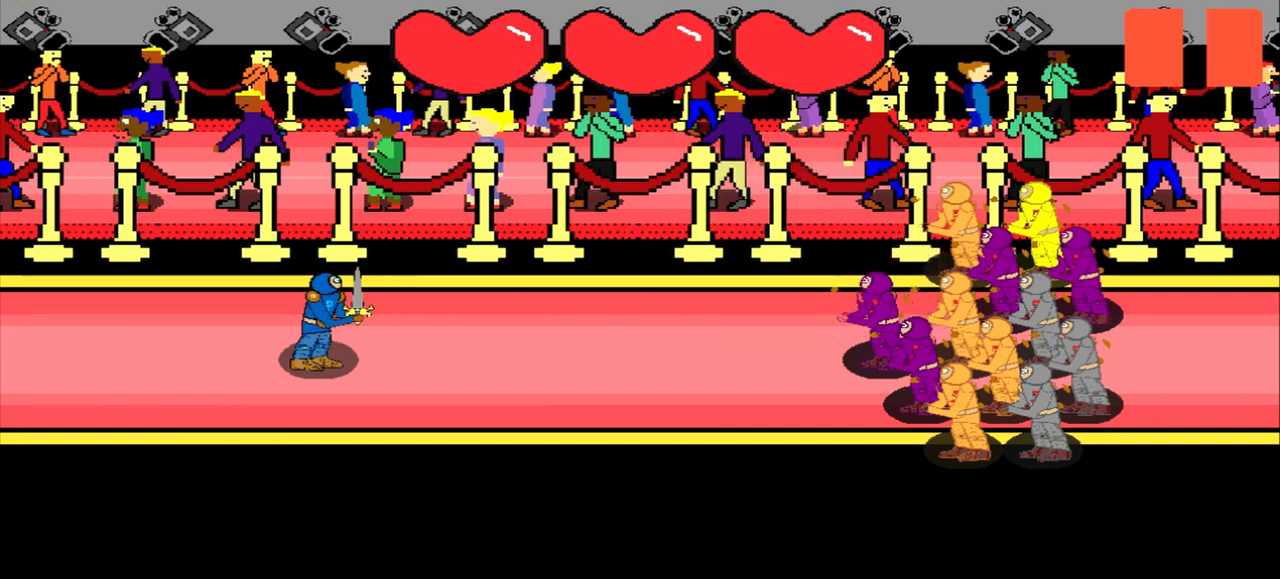
{"buttons": [], "left_stick": "center", "events": []}
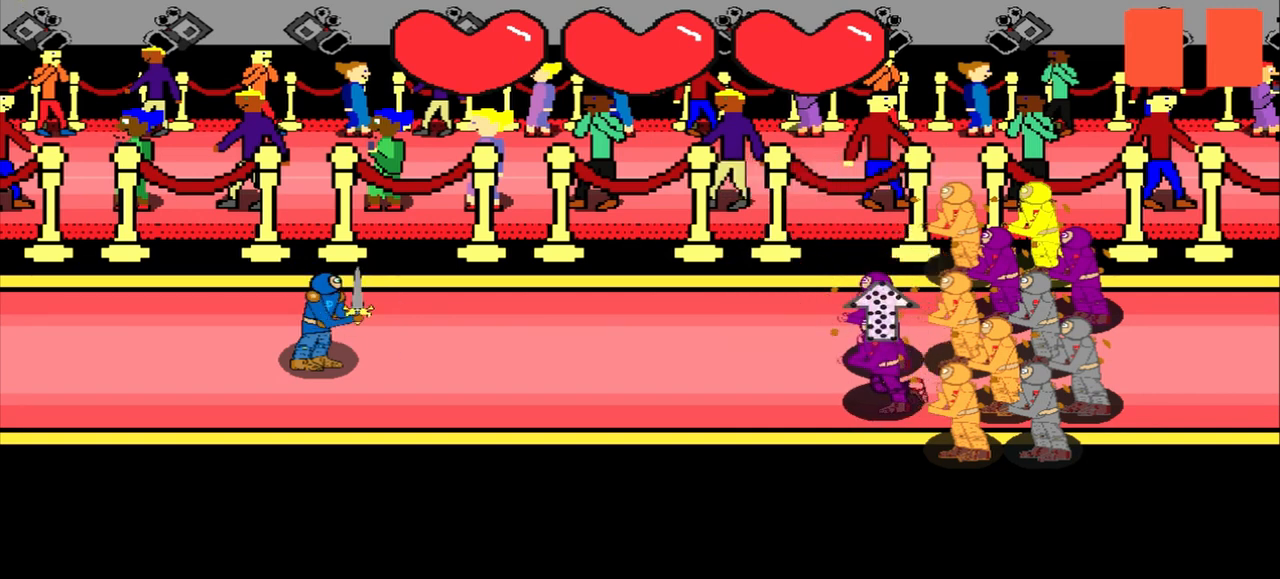
{"buttons": [], "left_stick": "center", "events": [[125, "left_stick", "down"], [208, "left_stick", "center"]]}
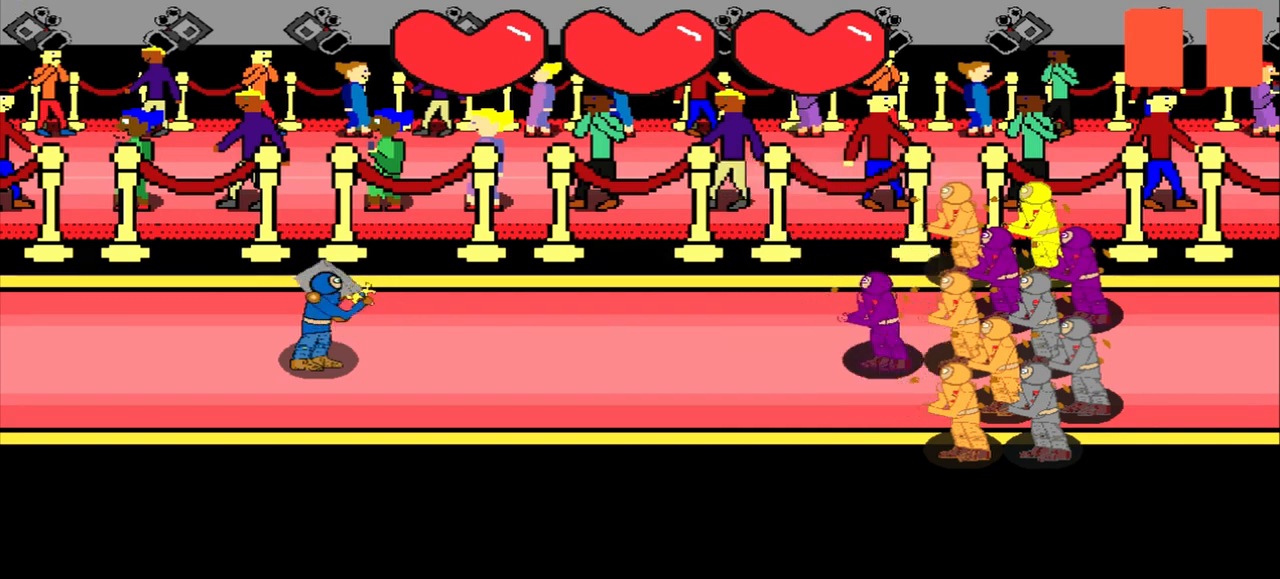
{"buttons": [], "left_stick": "center", "events": []}
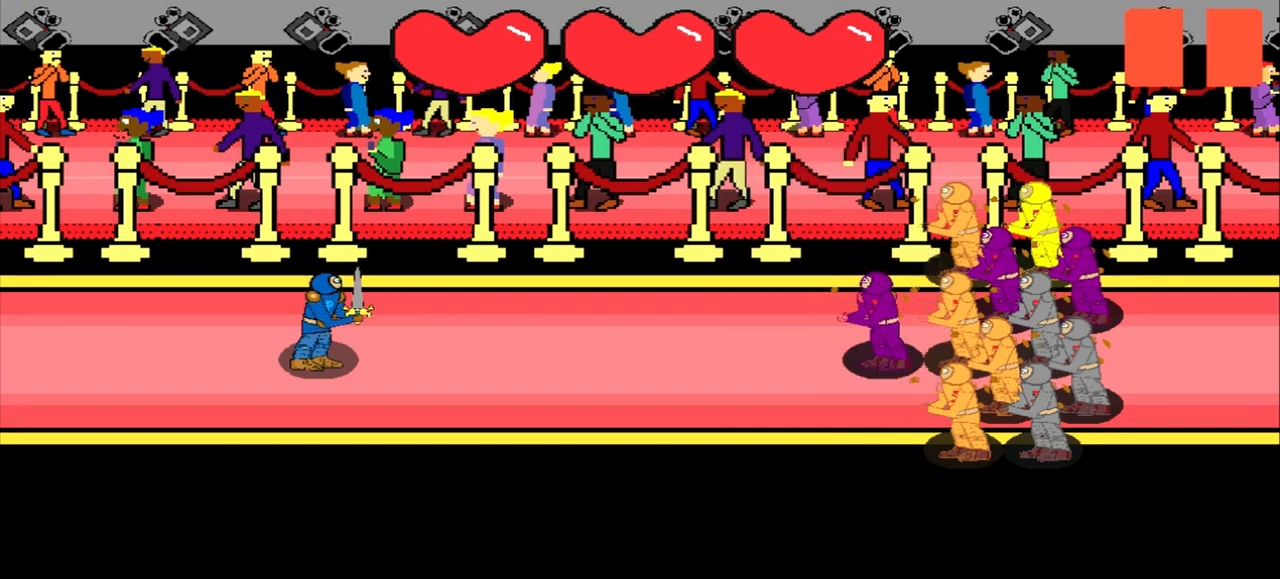
{"buttons": [], "left_stick": "center", "events": []}
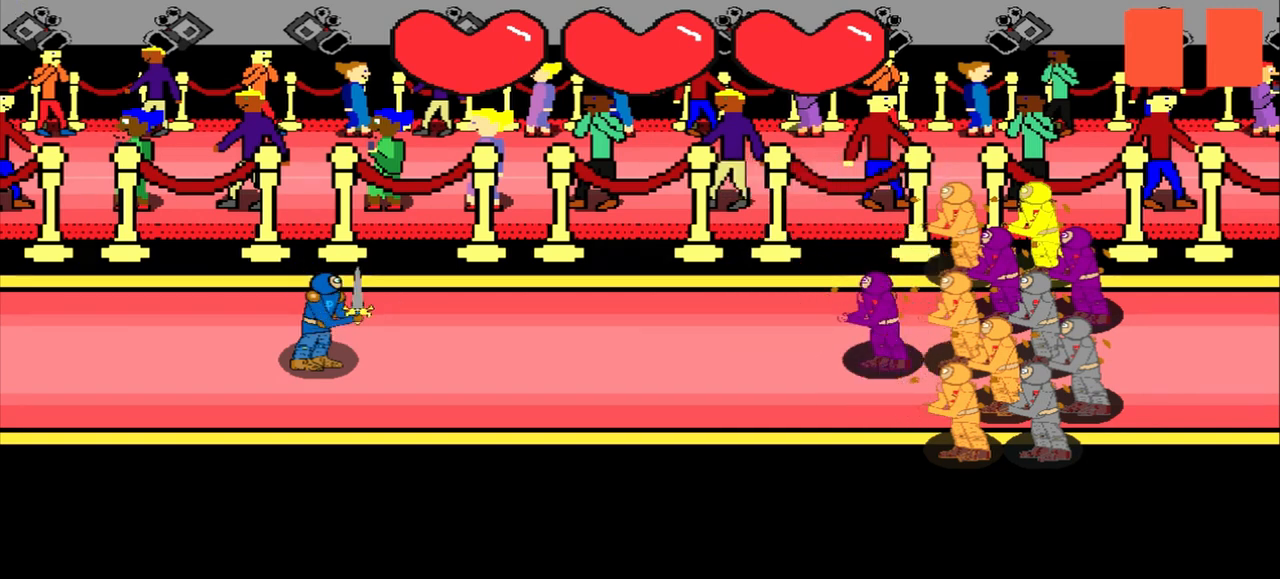
{"buttons": [], "left_stick": "center", "events": [[292, "left_stick", "down-left"], [458, "left_stick", "center"]]}
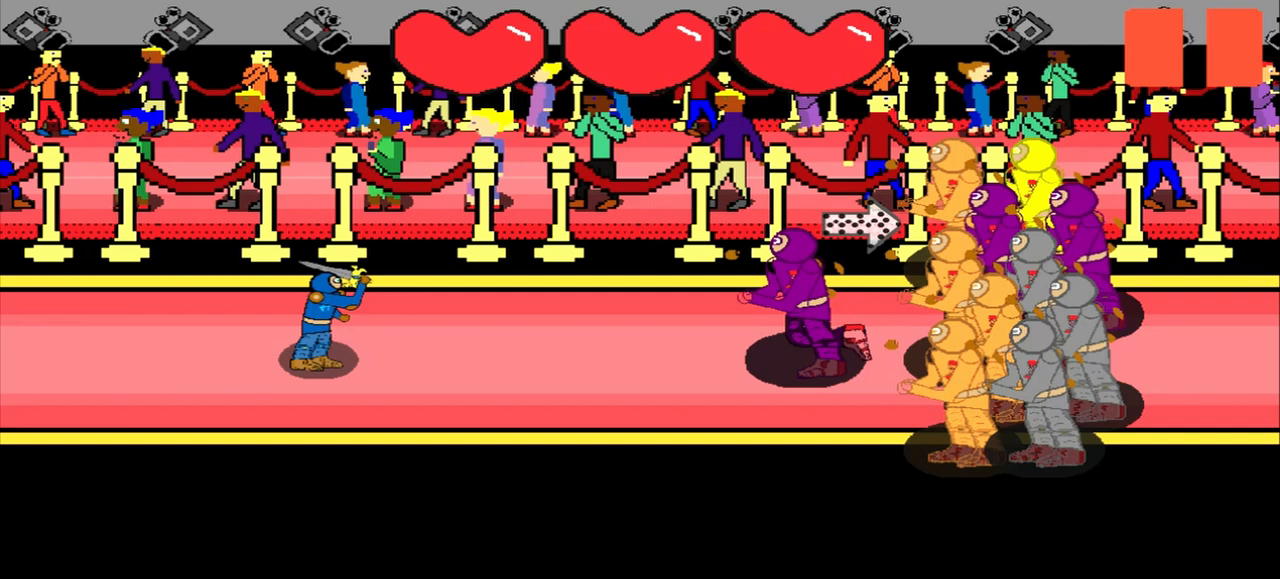
{"buttons": [], "left_stick": "center", "events": [[83, "left_stick", "left"], [333, "left_stick", "center"]]}
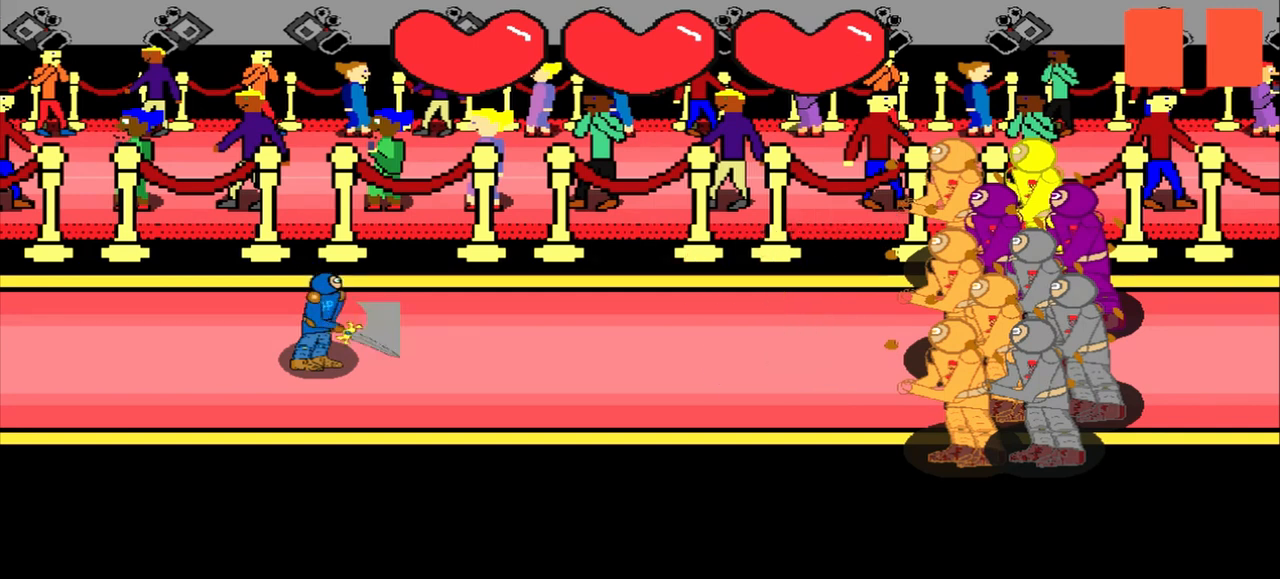
{"buttons": [], "left_stick": "center", "events": []}
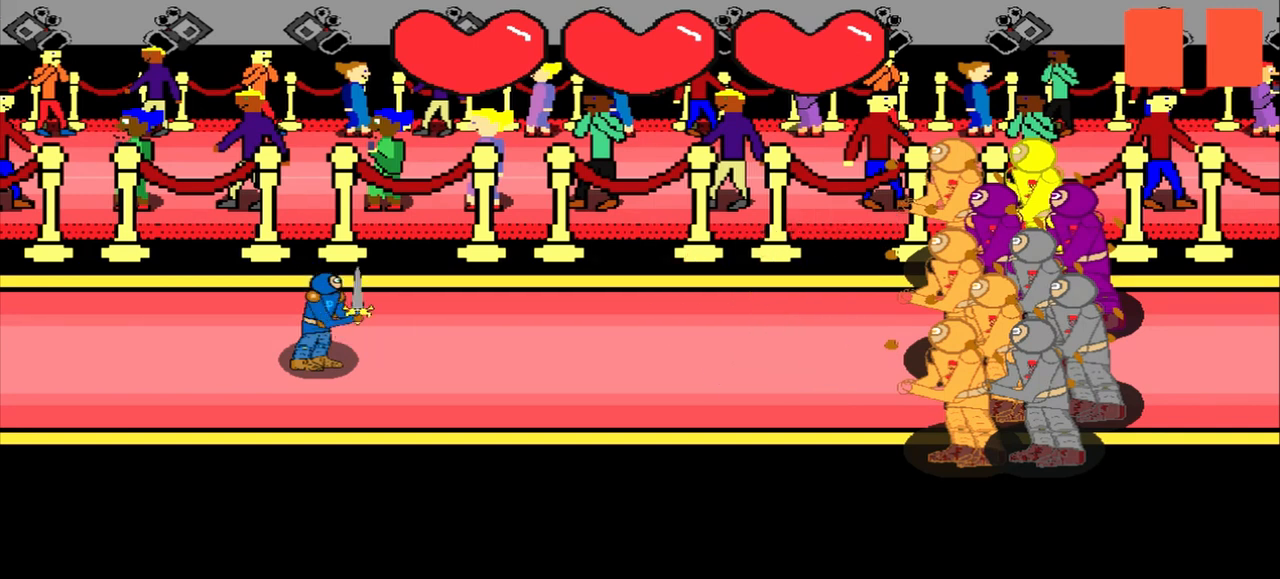
{"buttons": [], "left_stick": "center", "events": []}
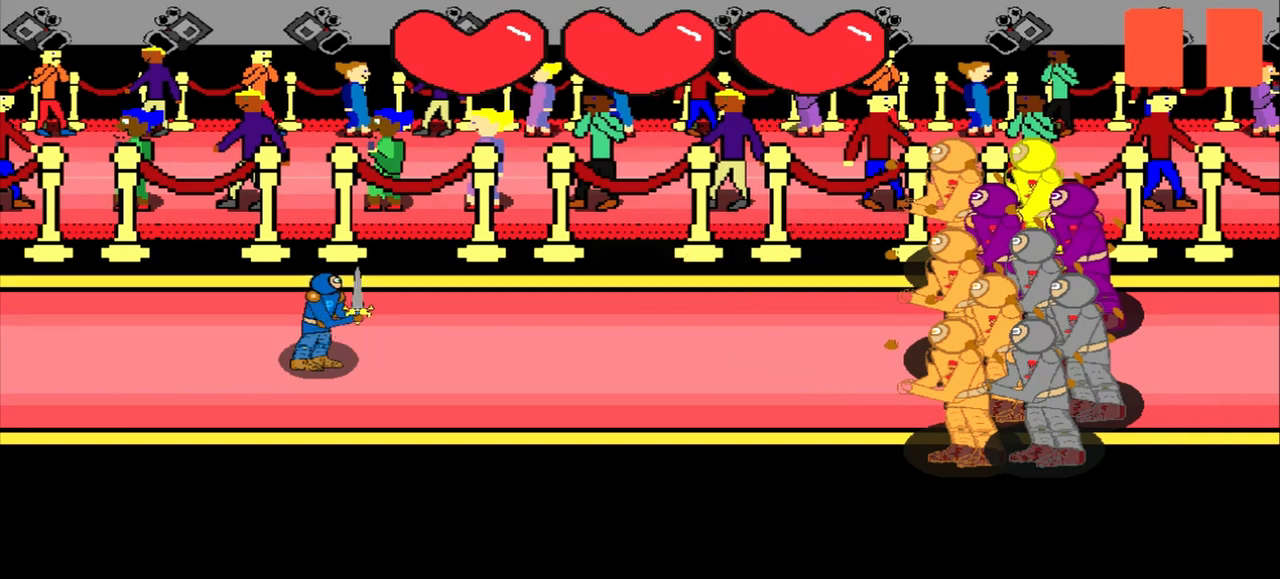
{"buttons": [], "left_stick": "up-left", "events": [[500, "left_stick", "up-left"]]}
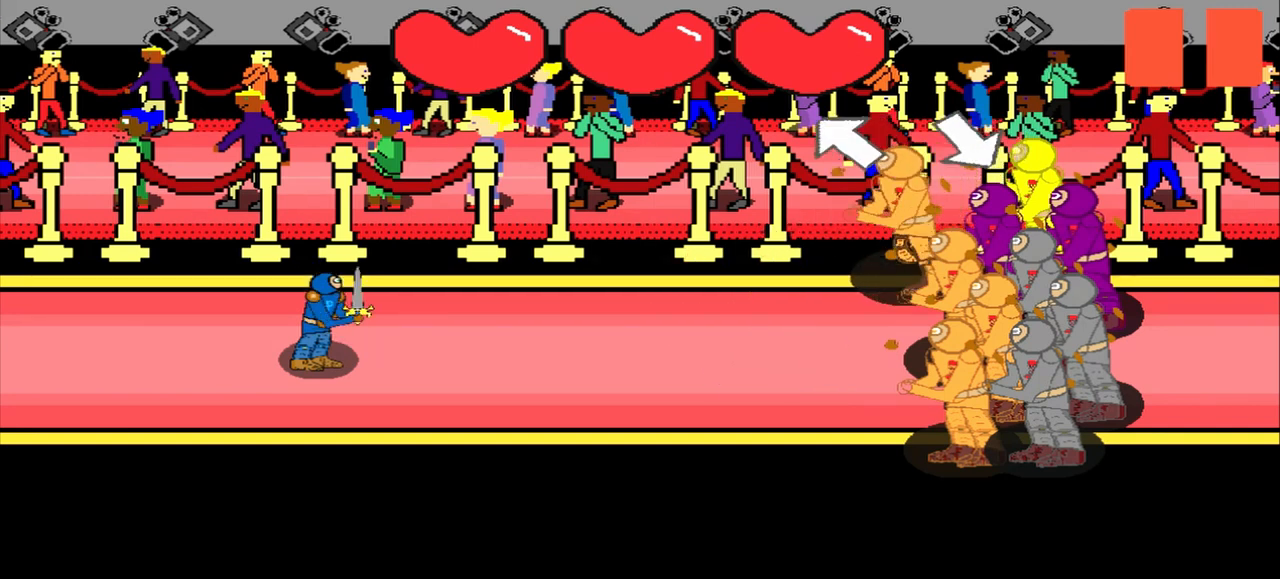
{"buttons": [], "left_stick": "center", "events": [[167, "left_stick", "center"], [333, "left_stick", "down-right"], [500, "left_stick", "center"]]}